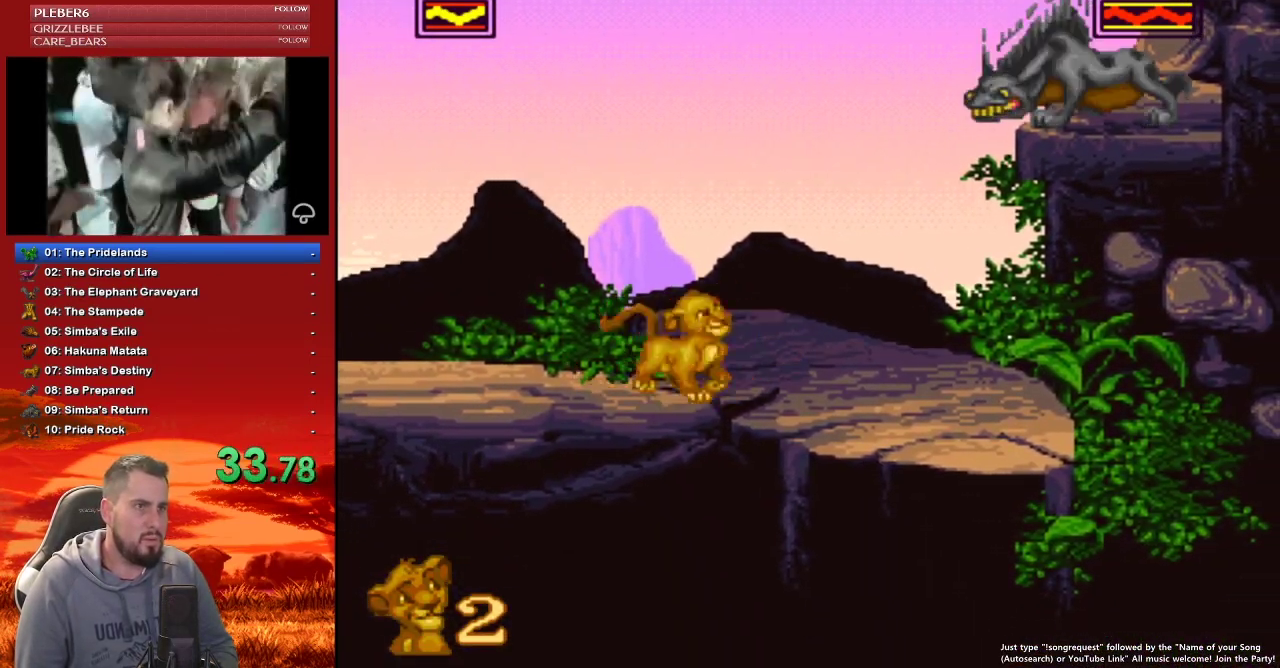
Gameplay with a controller (Nintendo layout); each line is a JSON object with the inputs held at the frame after it. "events" lists button and stick changes between this image and that frame as [ms after this image, input, new state], when the widget could be followed in between. Not read: L3 R3.
{"buttons": ["DPAD_DOWN"], "events": [[217, "DPAD_LEFT", "up"], [250, "DPAD_DOWN", "down"]]}
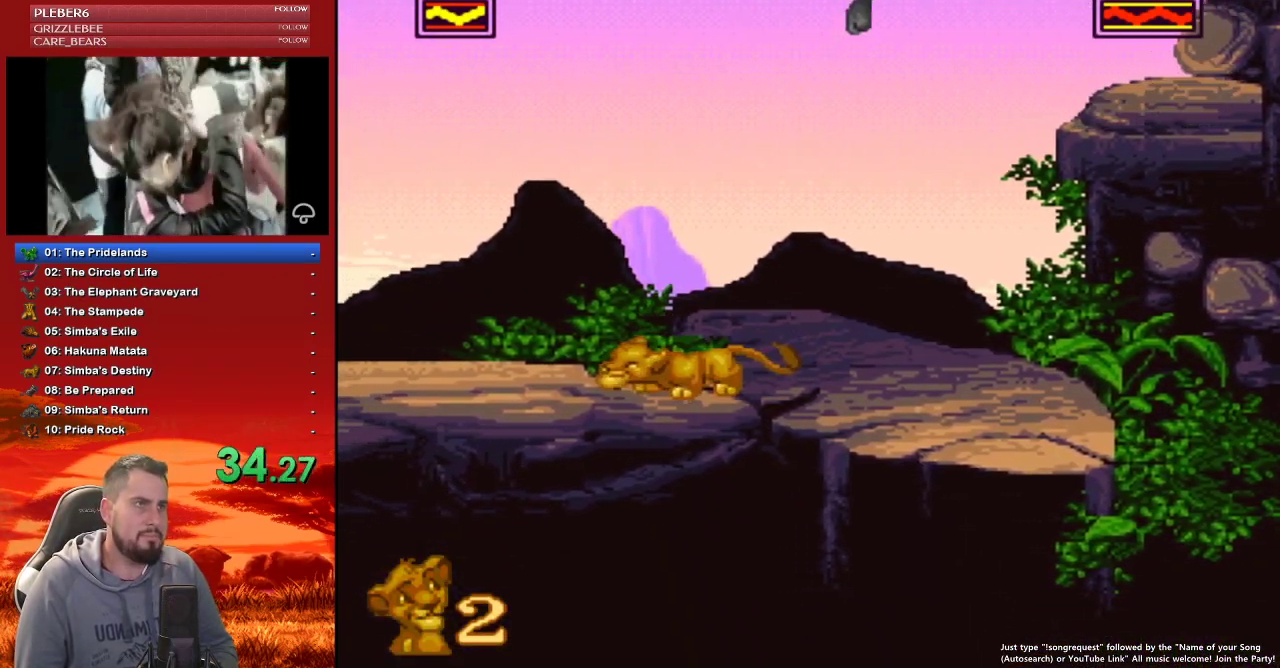
{"buttons": ["B"], "events": [[133, "DPAD_DOWN", "up"], [183, "DPAD_LEFT", "down"], [233, "B", "down"], [367, "B", "up"], [400, "DPAD_LEFT", "up"], [433, "DPAD_RIGHT", "down"], [467, "B", "down"], [500, "DPAD_RIGHT", "up"]]}
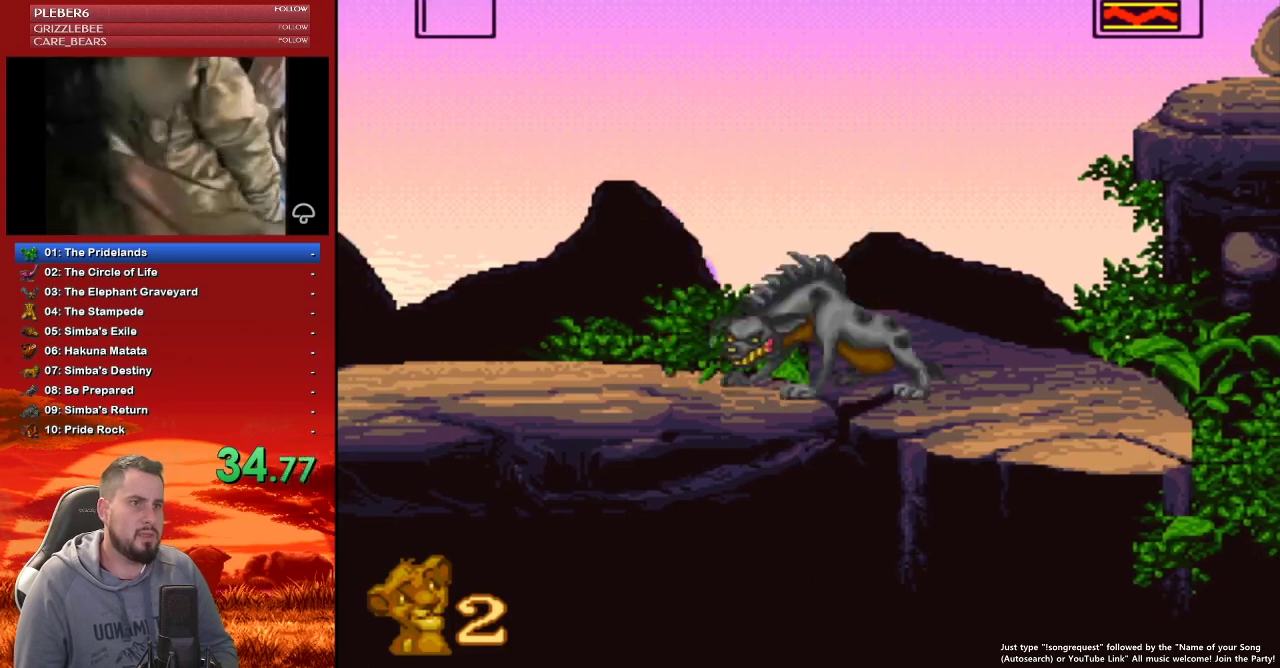
{"buttons": ["DPAD_LEFT"], "events": [[83, "B", "up"], [117, "DPAD_LEFT", "down"], [167, "B", "down"], [217, "DPAD_LEFT", "up"], [233, "B", "up"], [250, "DPAD_RIGHT", "down"], [317, "DPAD_RIGHT", "up"], [383, "DPAD_LEFT", "down"]]}
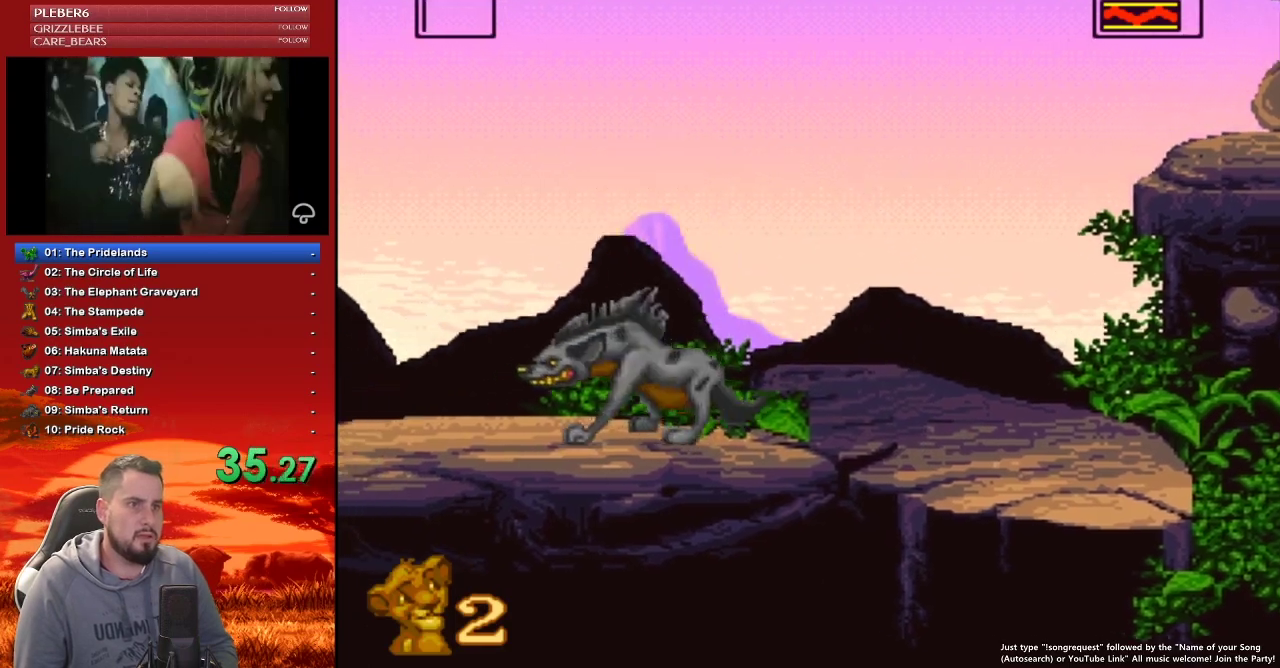
{"buttons": [], "events": [[233, "DPAD_LEFT", "up"], [283, "DPAD_RIGHT", "down"], [400, "B", "down"], [450, "DPAD_RIGHT", "up"], [500, "B", "up"]]}
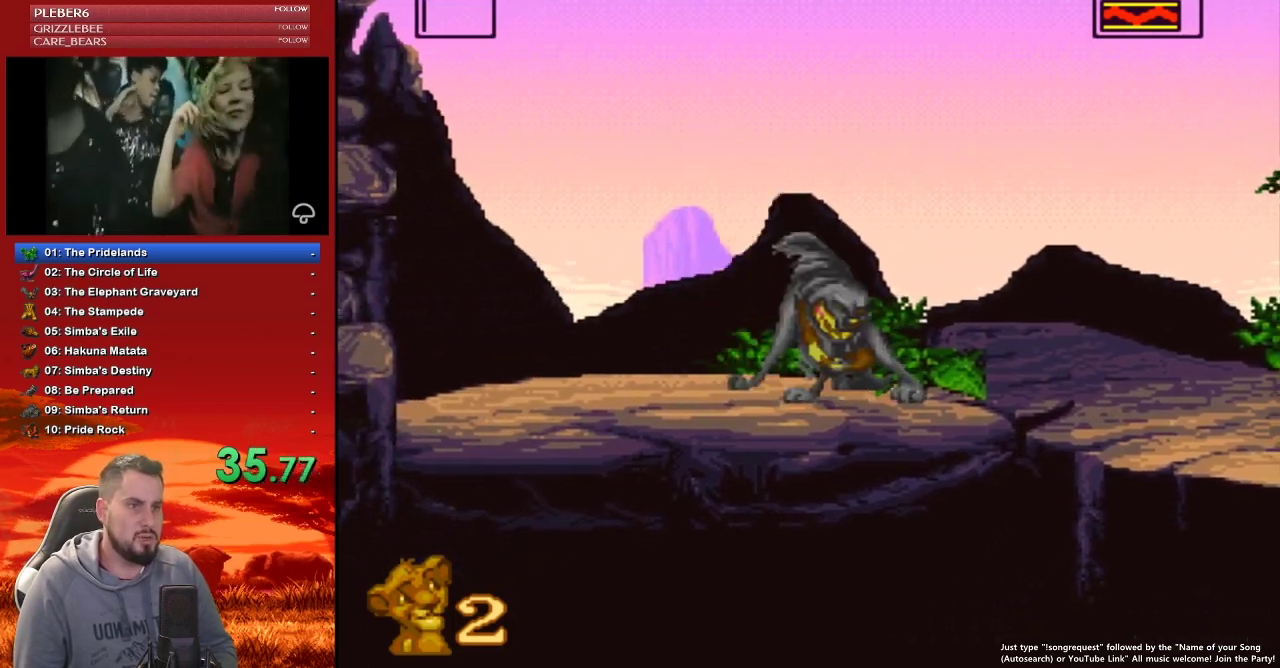
{"buttons": ["DPAD_RIGHT"], "events": [[50, "DPAD_LEFT", "down"], [217, "DPAD_LEFT", "up"], [267, "DPAD_RIGHT", "down"]]}
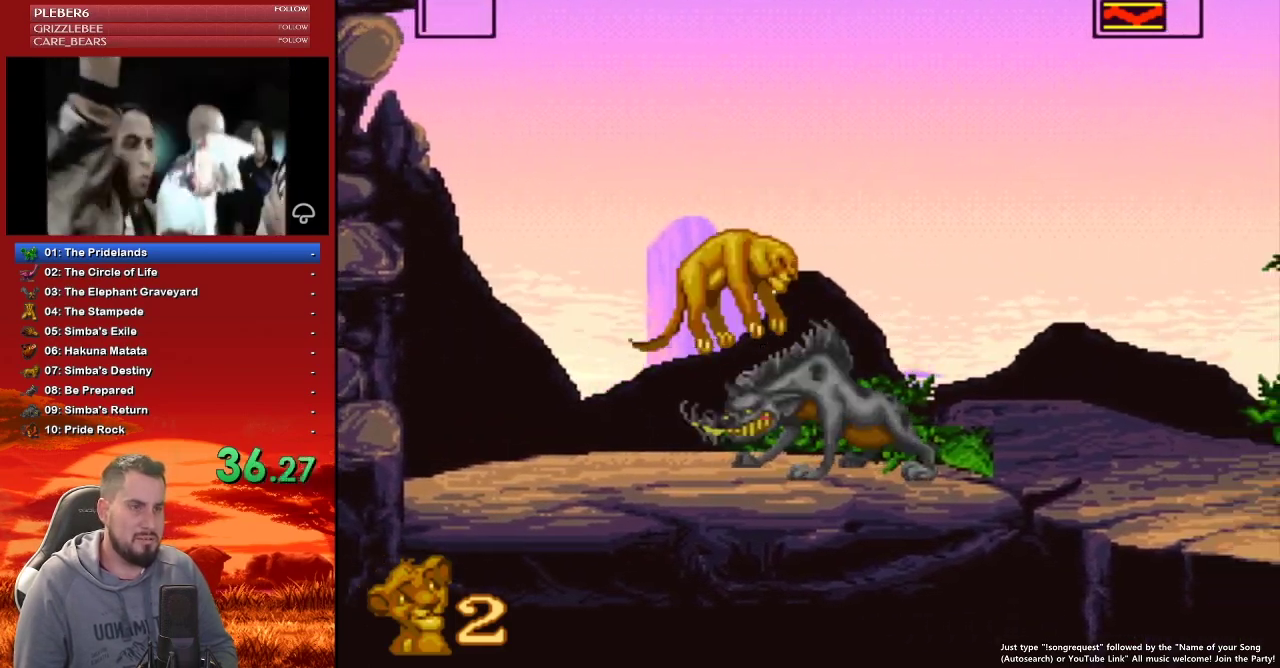
{"buttons": [], "events": [[433, "DPAD_RIGHT", "up"]]}
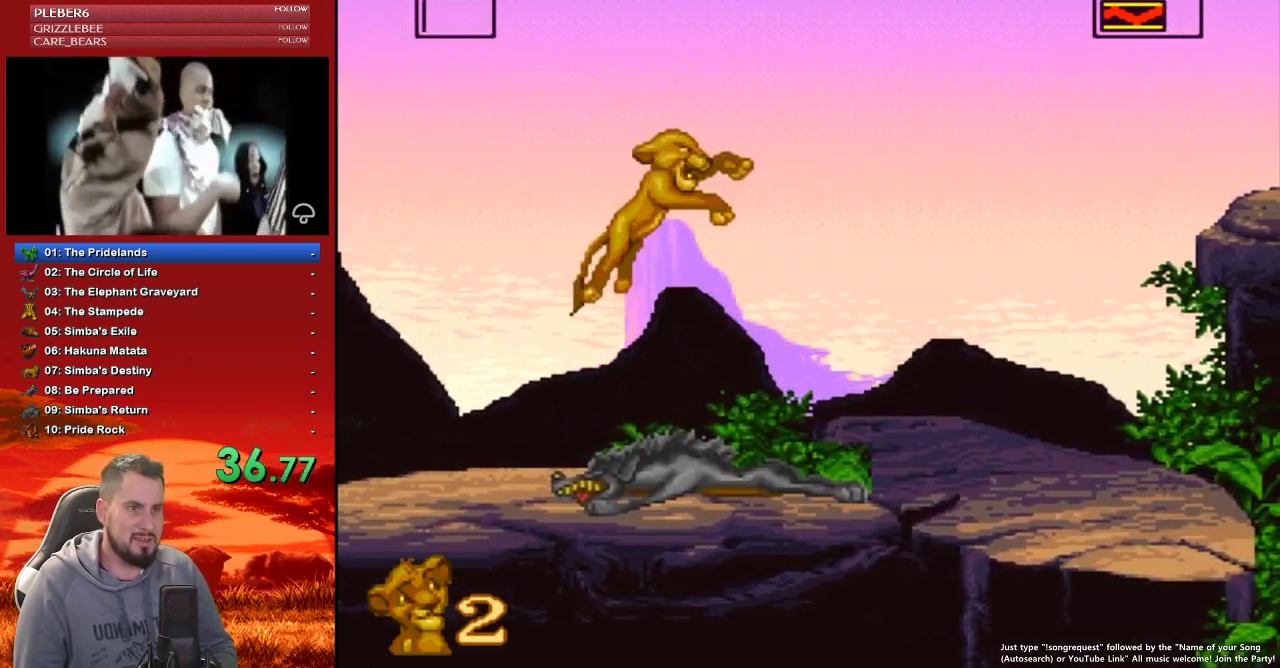
{"buttons": ["DPAD_LEFT"], "events": [[33, "DPAD_LEFT", "down"], [250, "DPAD_LEFT", "up"], [317, "DPAD_RIGHT", "down"], [433, "DPAD_RIGHT", "up"], [450, "DPAD_LEFT", "down"]]}
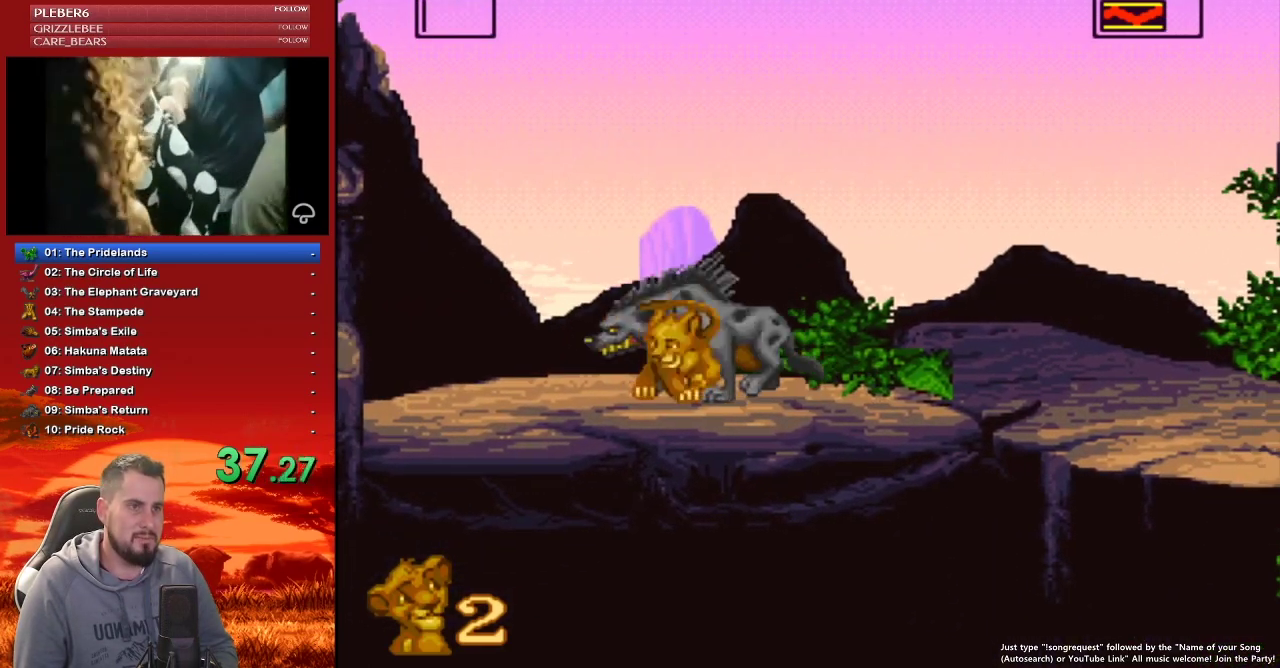
{"buttons": ["DPAD_LEFT"], "events": [[17, "B", "down"], [67, "B", "up"]]}
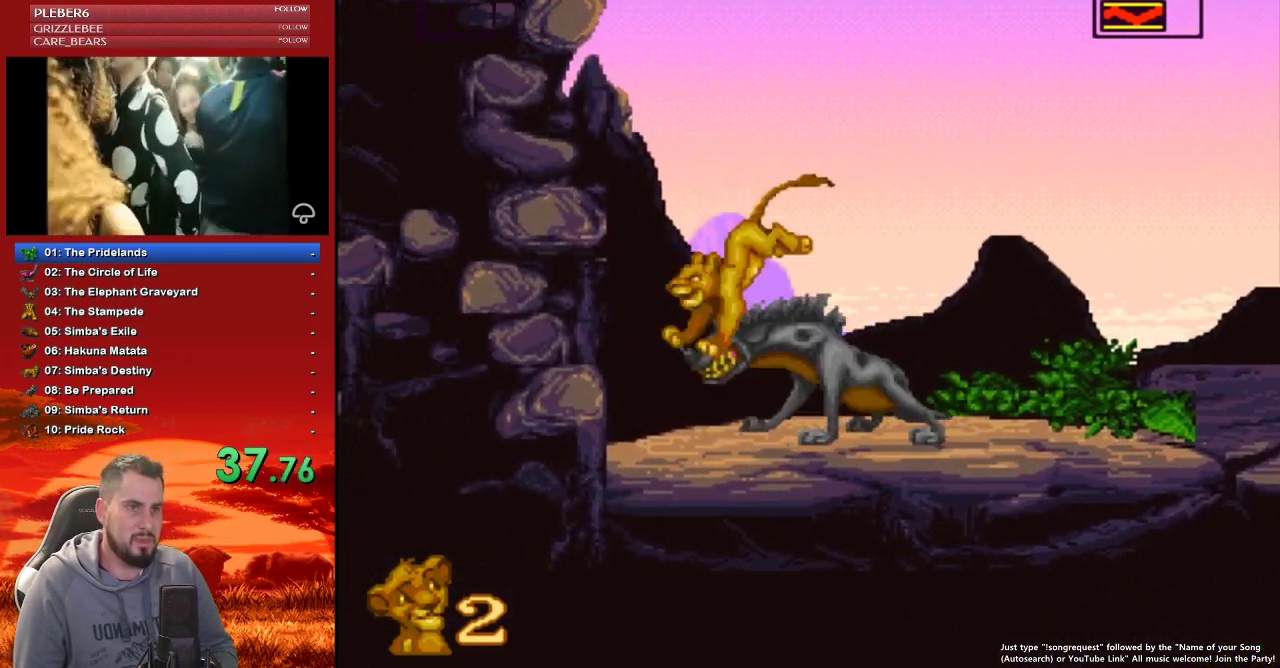
{"buttons": ["DPAD_RIGHT"], "events": [[133, "DPAD_LEFT", "up"], [133, "DPAD_RIGHT", "down"], [300, "B", "down"], [467, "B", "up"]]}
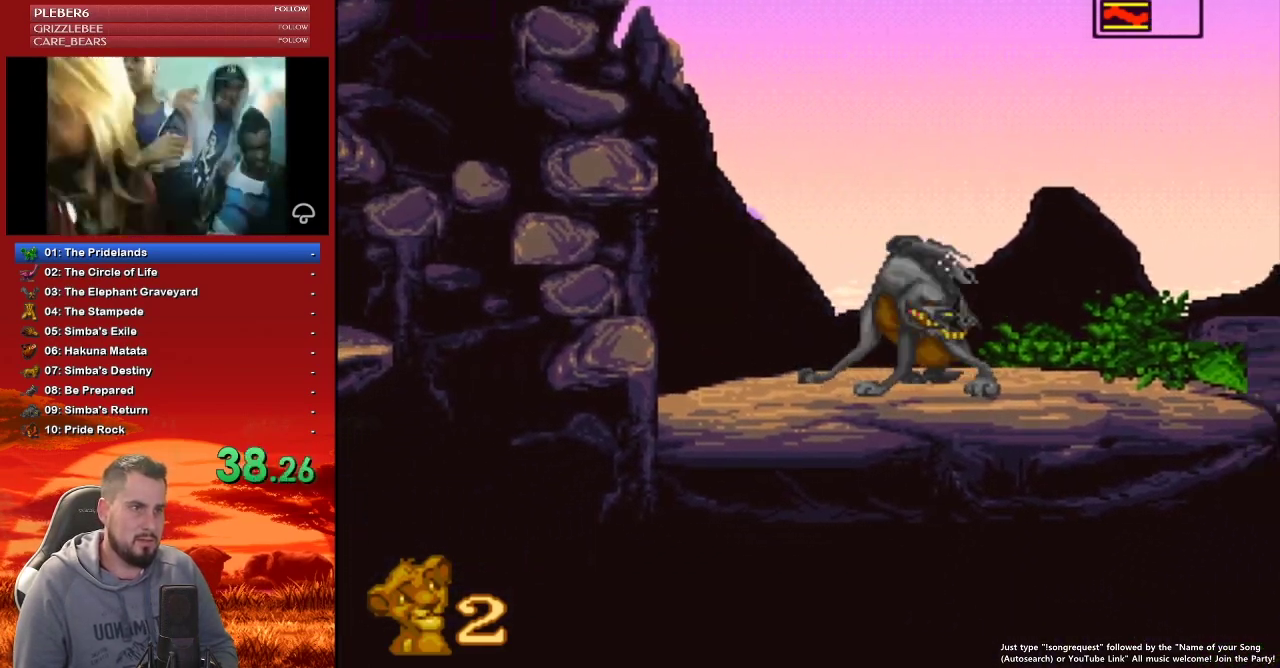
{"buttons": ["DPAD_RIGHT"], "events": [[67, "DPAD_RIGHT", "up"], [117, "B", "down"], [200, "B", "up"], [483, "DPAD_RIGHT", "down"]]}
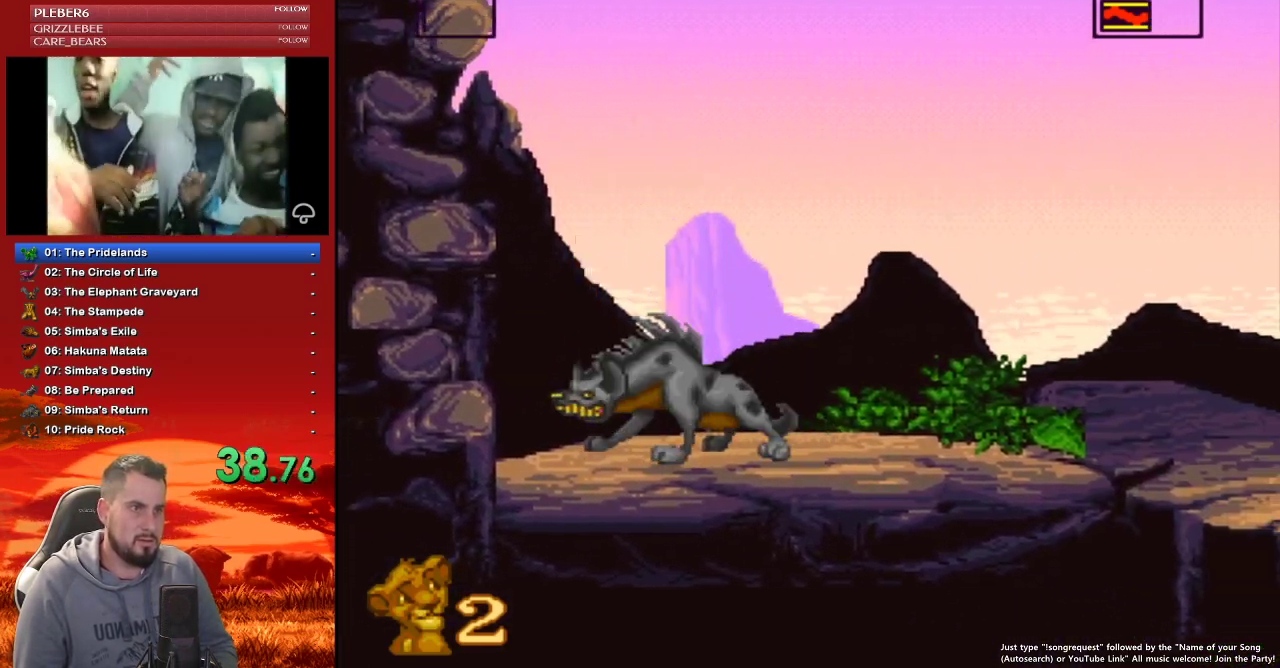
{"buttons": ["DPAD_DOWN"], "events": [[483, "DPAD_DOWN", "down"], [483, "DPAD_RIGHT", "up"]]}
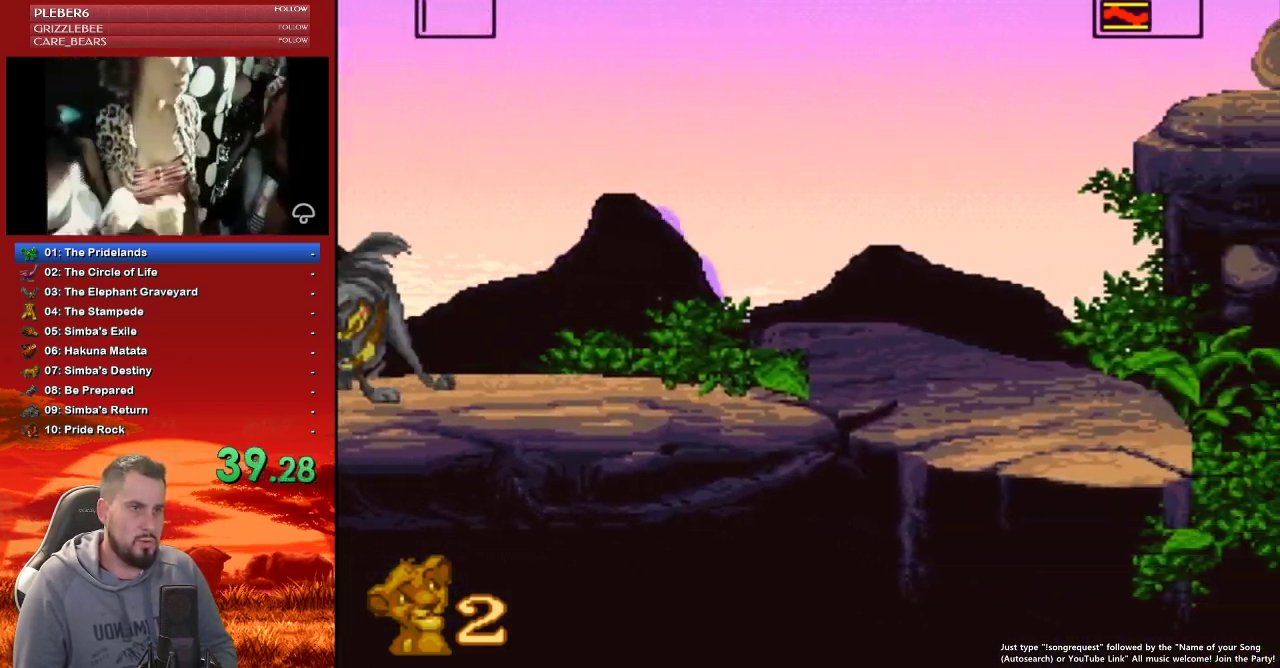
{"buttons": ["DPAD_LEFT"], "events": [[17, "B", "down"], [33, "DPAD_DOWN", "up"], [33, "DPAD_LEFT", "down"], [183, "B", "up"]]}
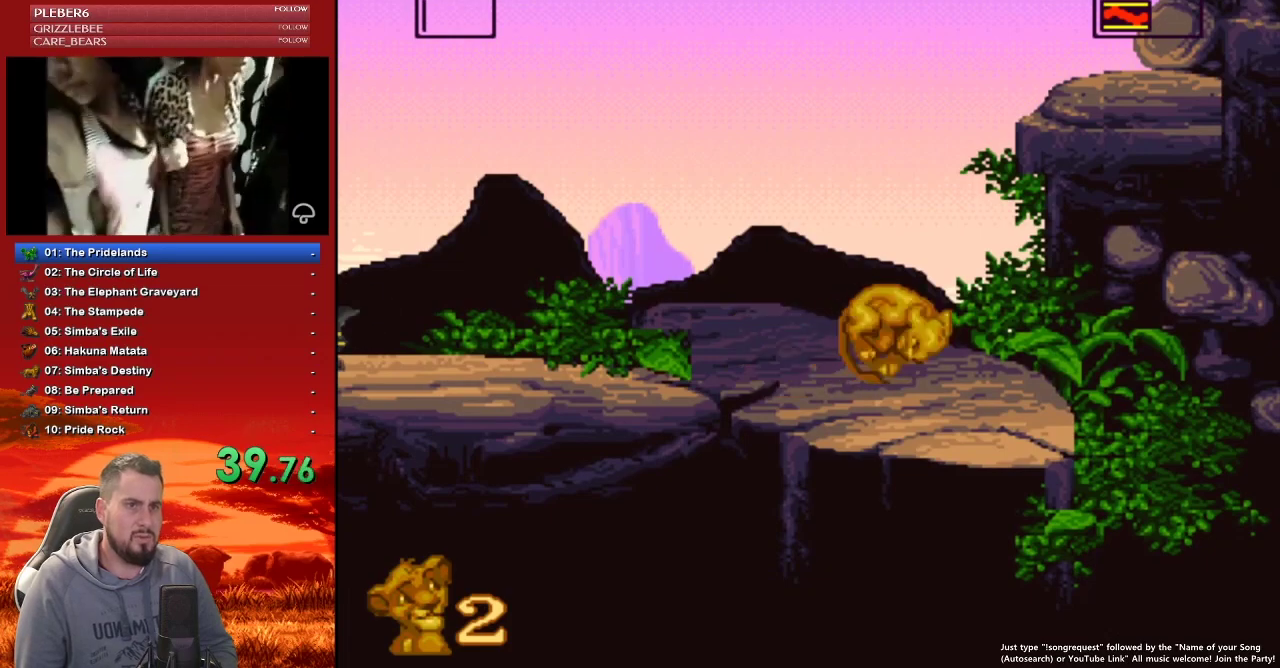
{"buttons": ["DPAD_LEFT"], "events": []}
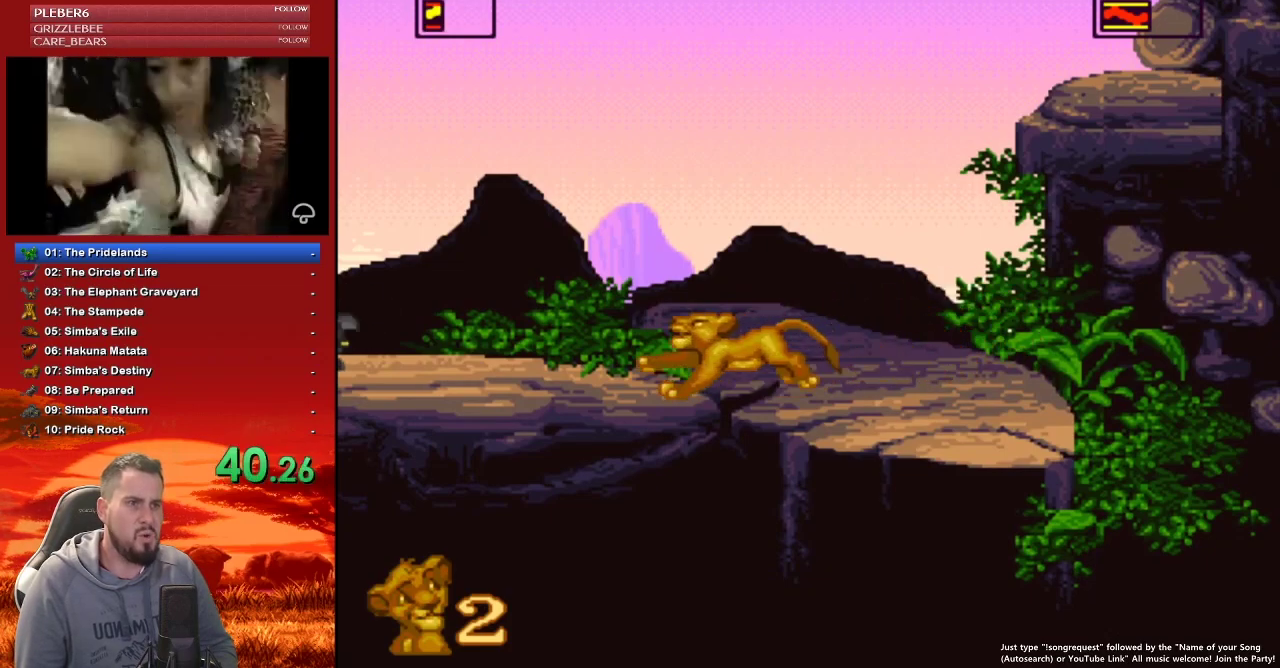
{"buttons": ["DPAD_LEFT"], "events": [[50, "B", "down"], [100, "B", "up"]]}
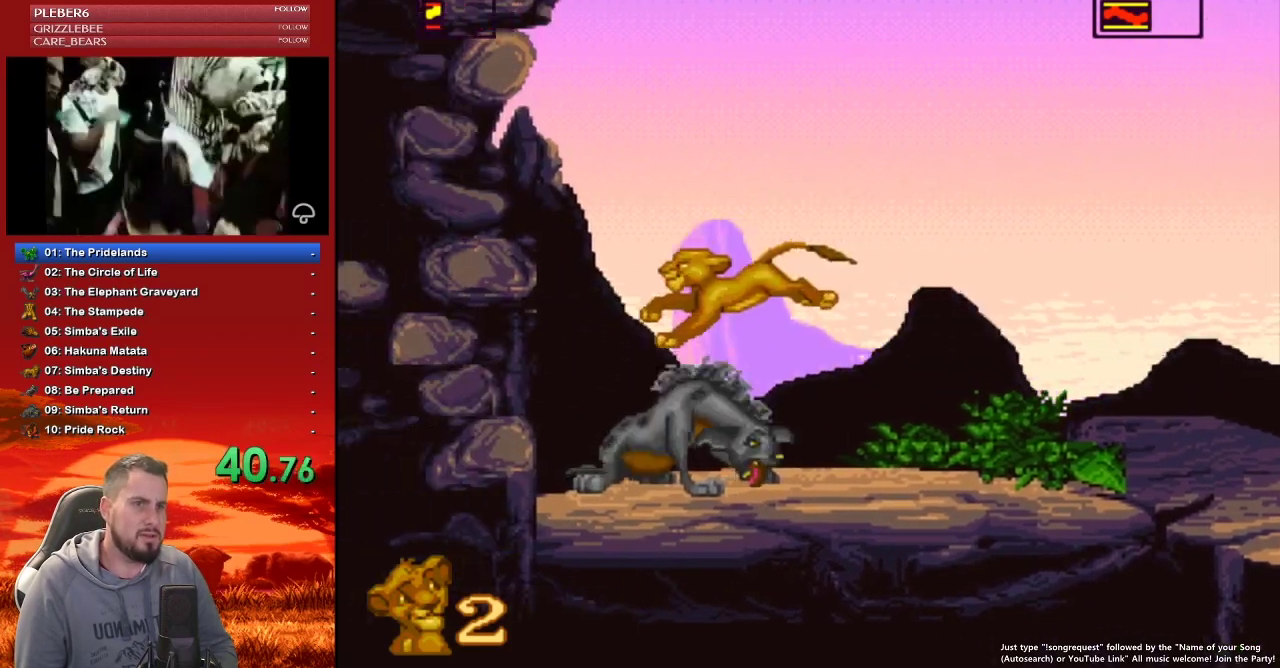
{"buttons": ["DPAD_RIGHT"], "events": [[100, "DPAD_LEFT", "up"], [100, "DPAD_RIGHT", "down"]]}
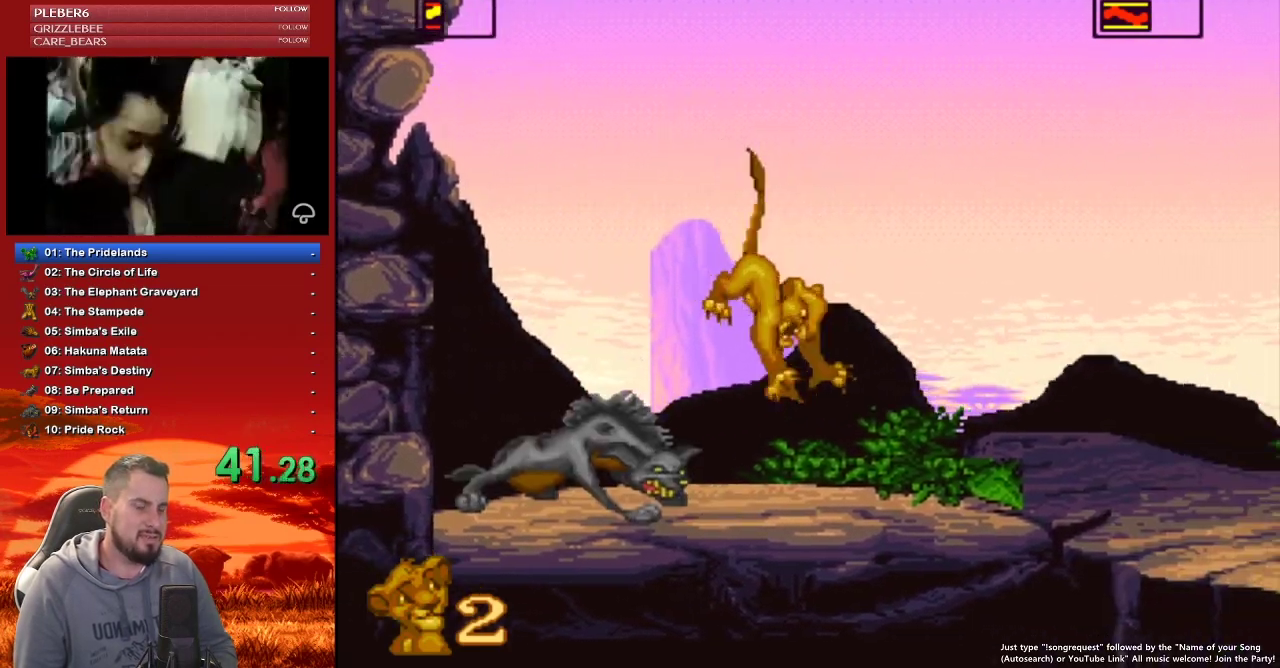
{"buttons": ["DPAD_RIGHT"], "events": []}
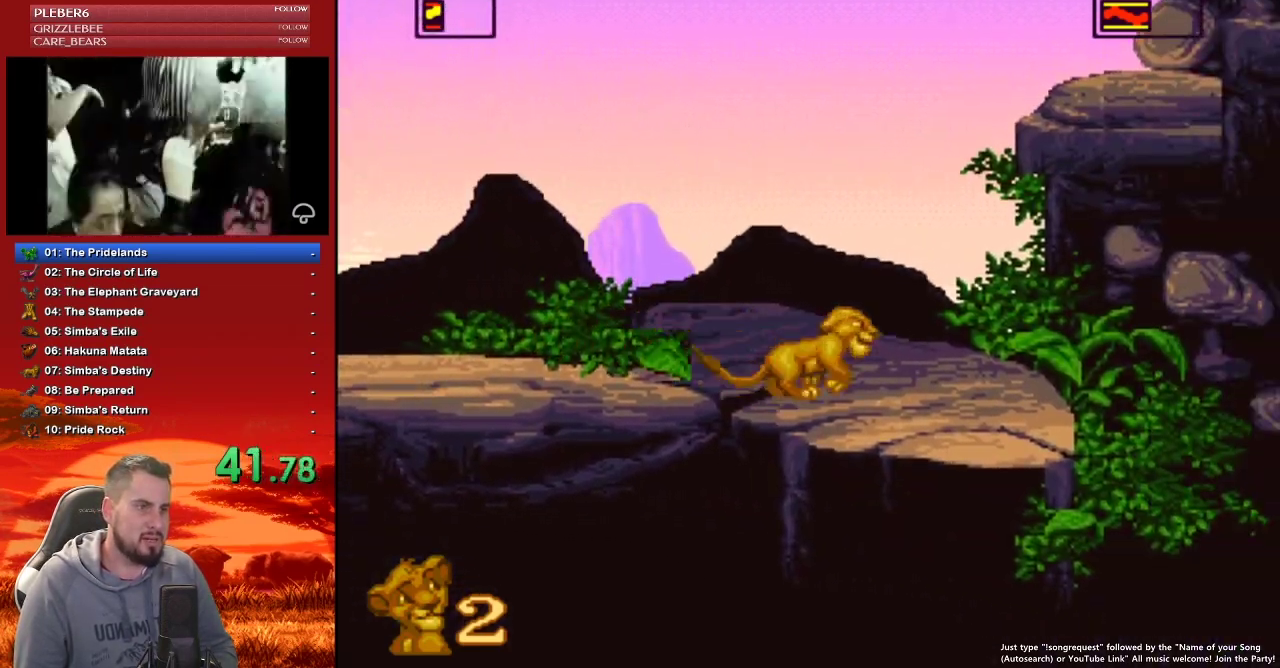
{"buttons": [], "events": [[250, "DPAD_RIGHT", "up"], [333, "B", "down"], [383, "B", "up"]]}
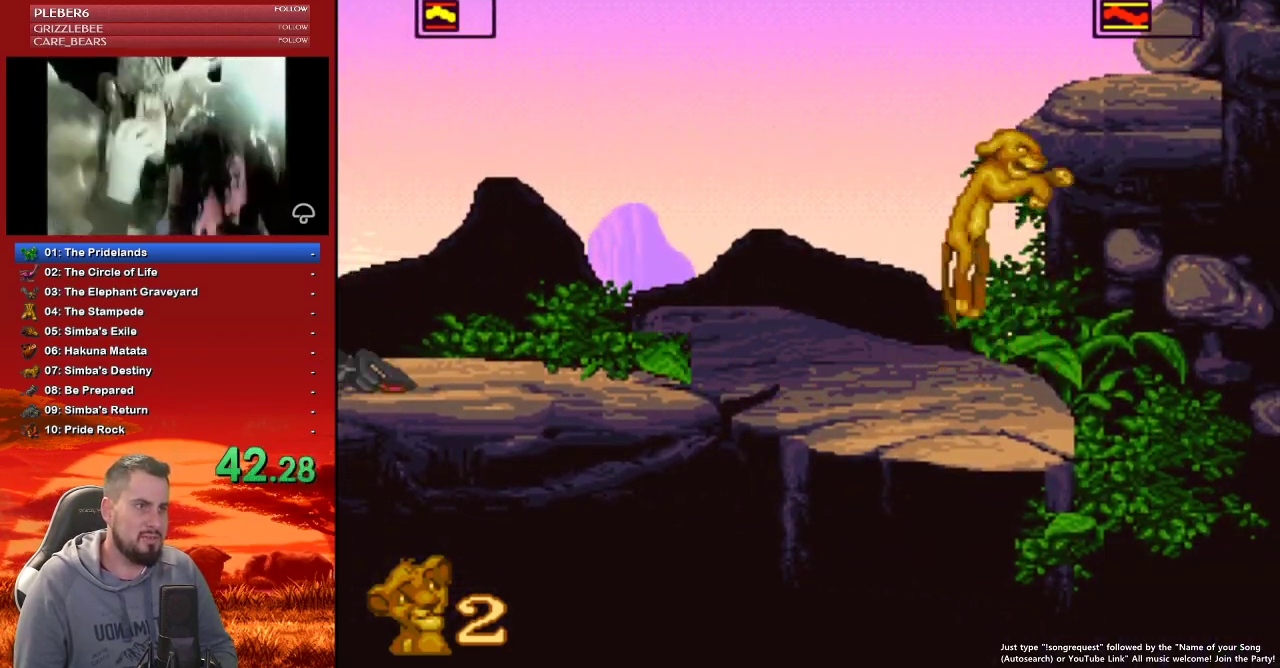
{"buttons": [], "events": []}
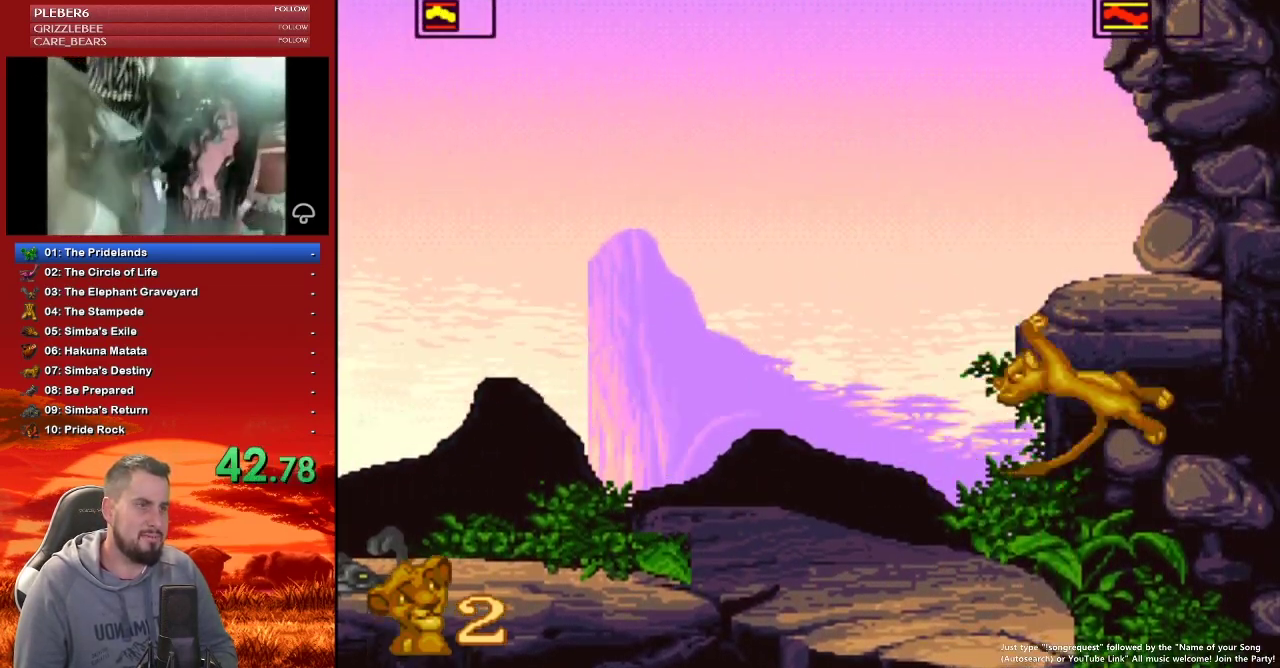
{"buttons": [], "events": []}
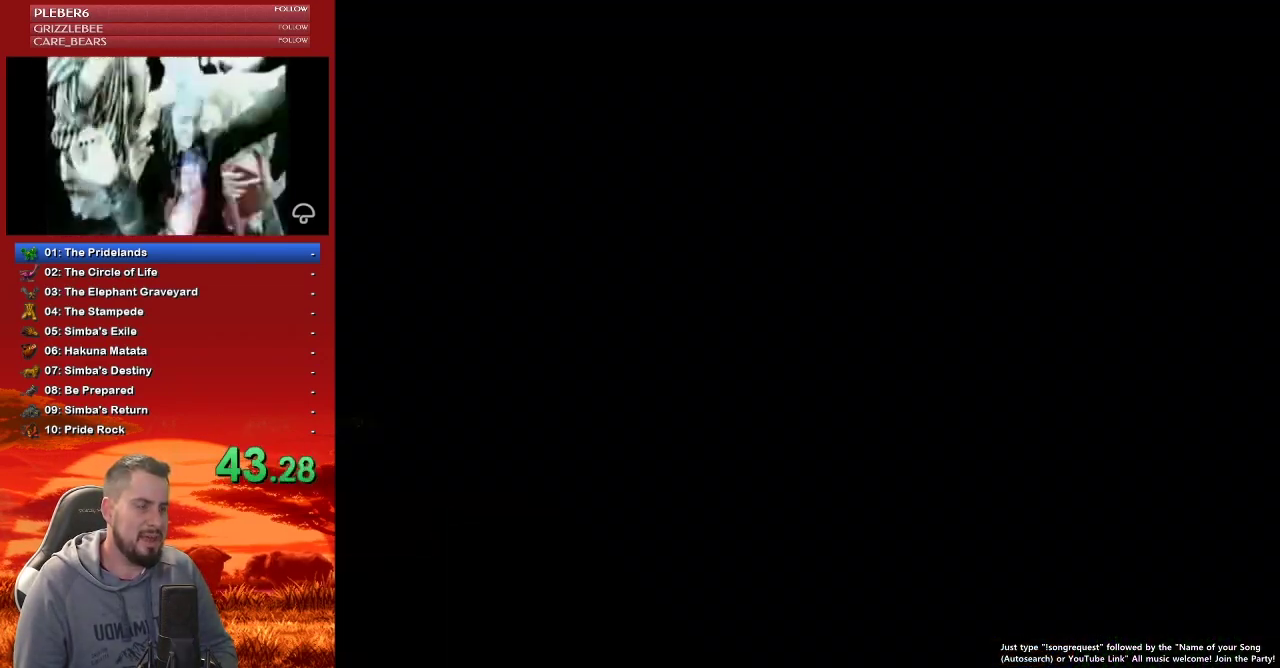
{"buttons": [], "events": []}
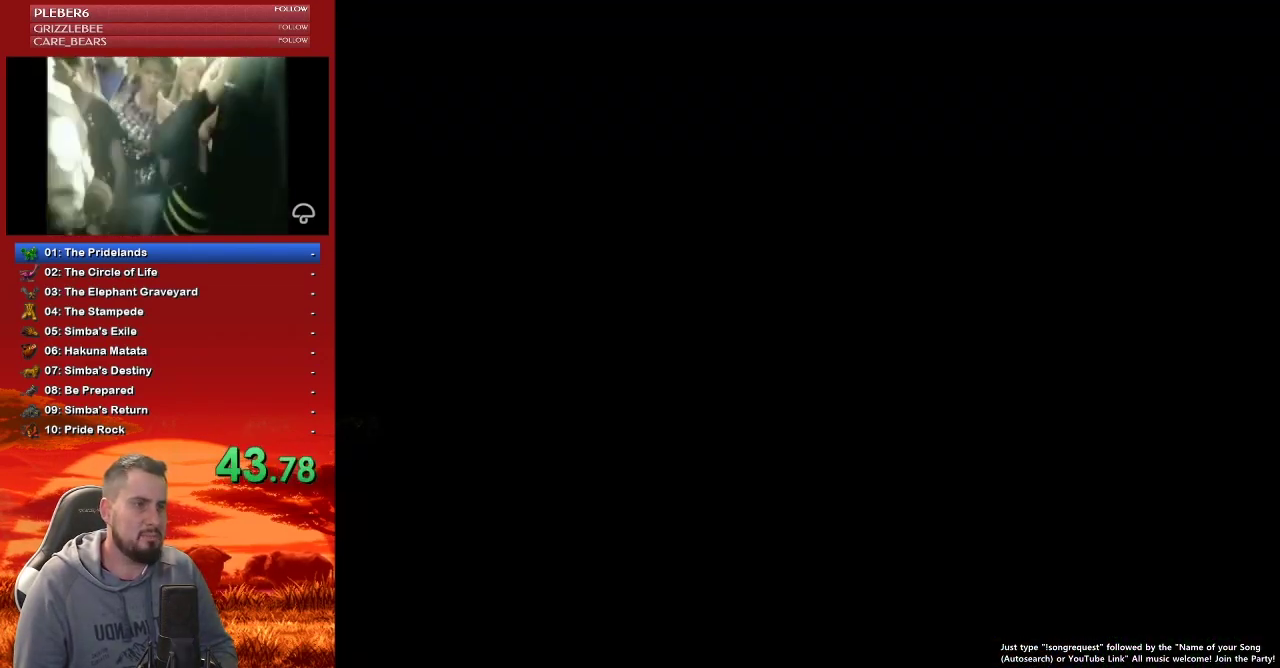
{"buttons": [], "events": []}
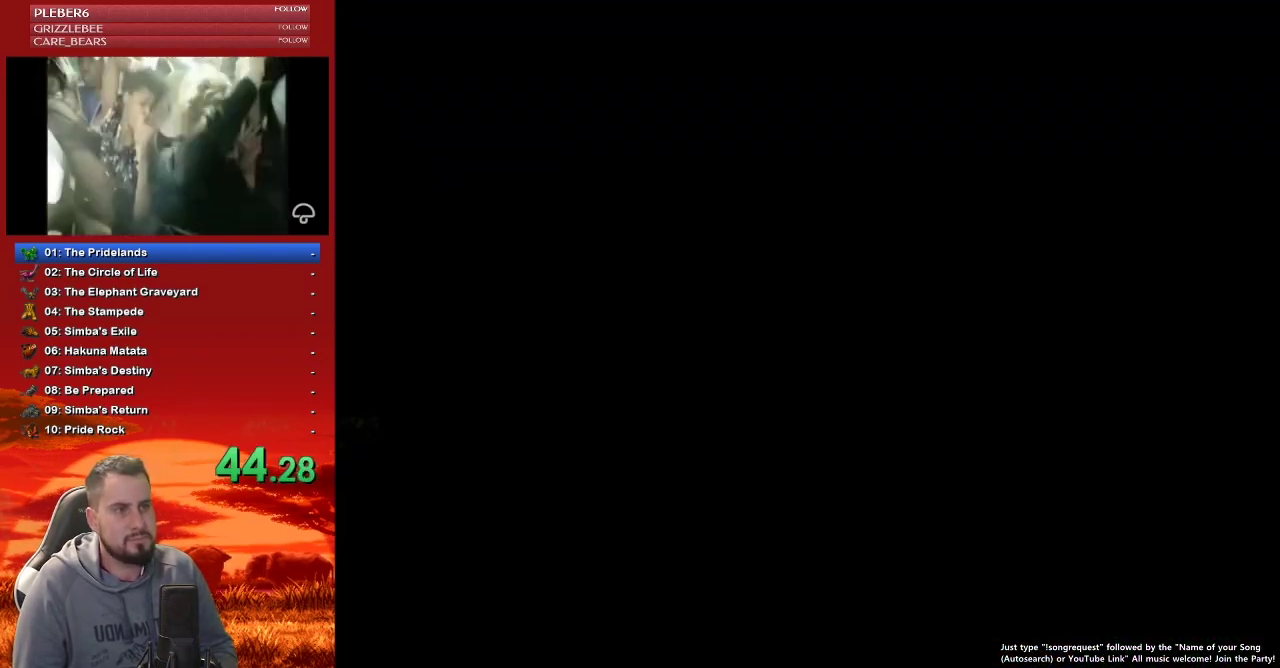
{"buttons": [], "events": []}
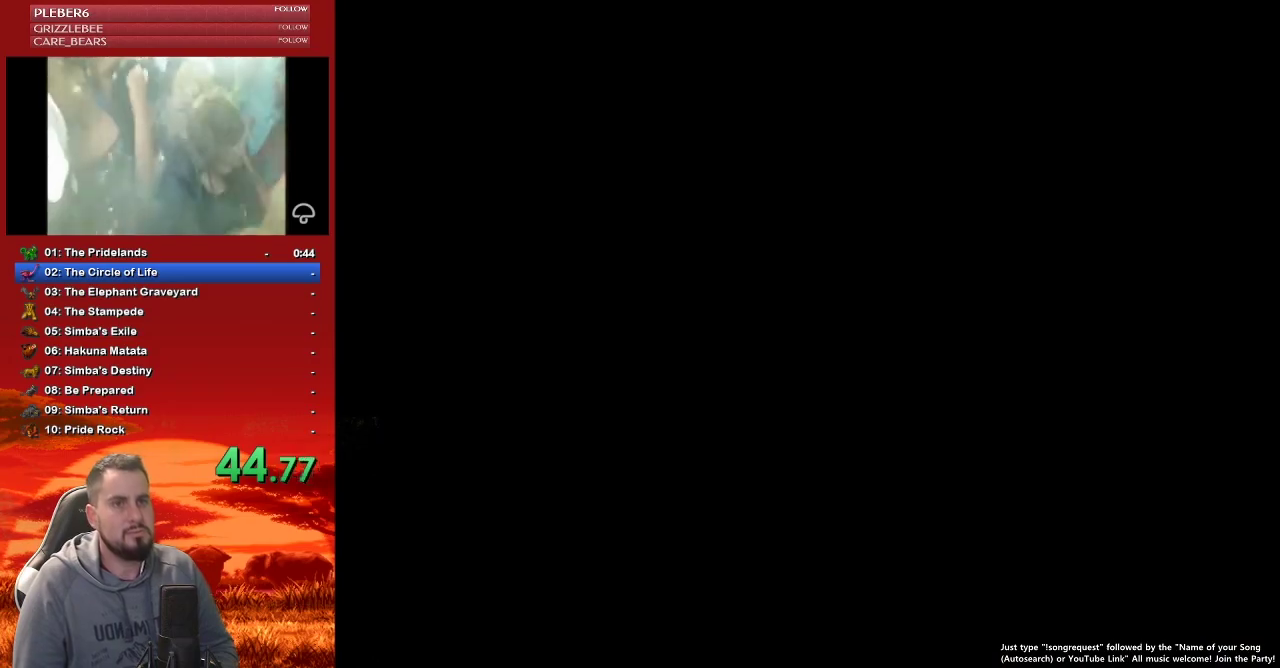
{"buttons": ["DPAD_RIGHT"], "events": [[17, "DPAD_RIGHT", "down"]]}
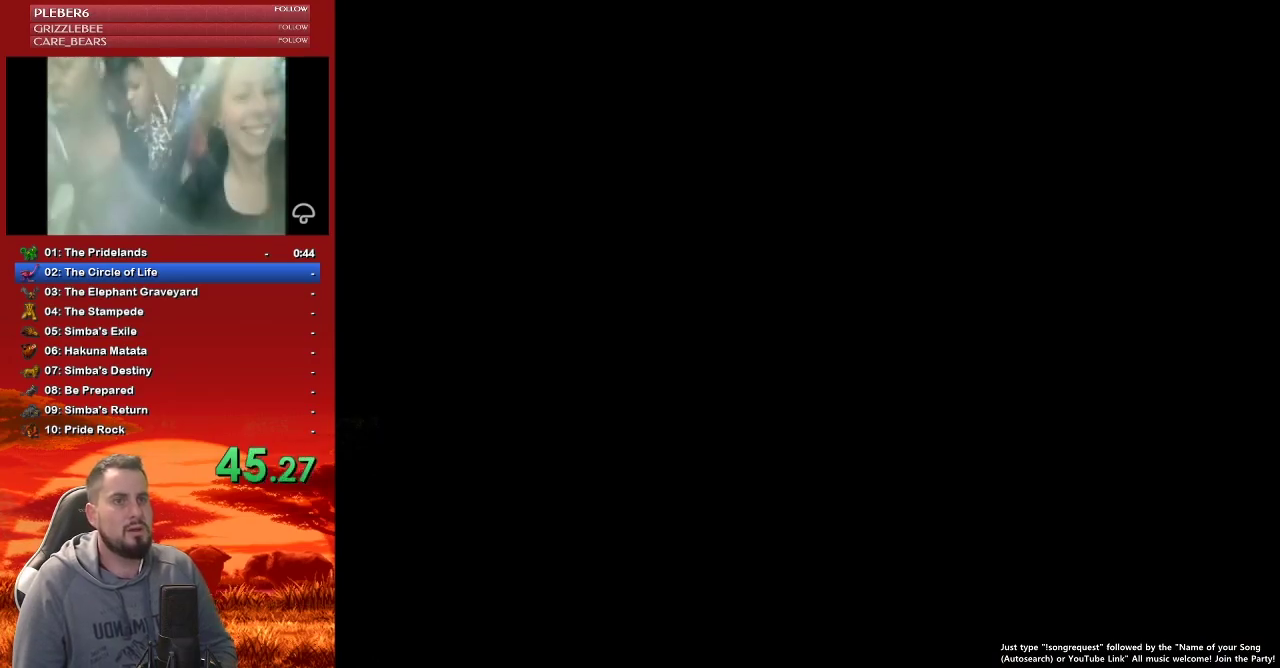
{"buttons": ["DPAD_RIGHT"], "events": []}
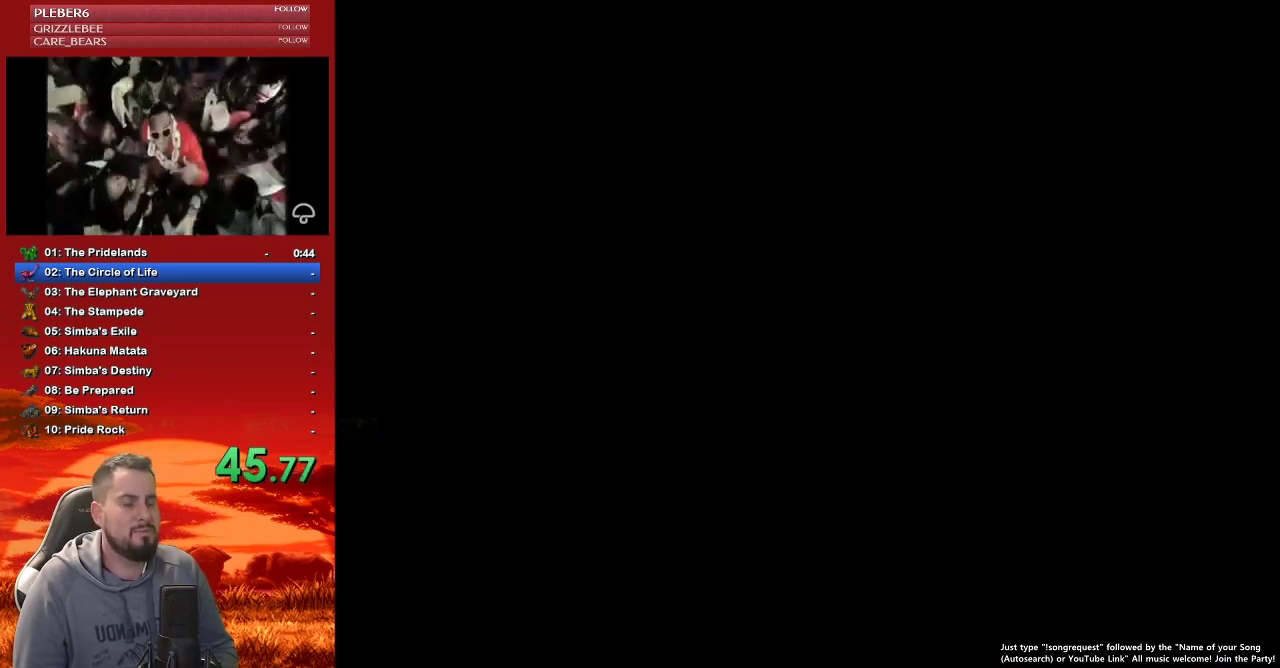
{"buttons": [], "events": [[500, "DPAD_RIGHT", "up"]]}
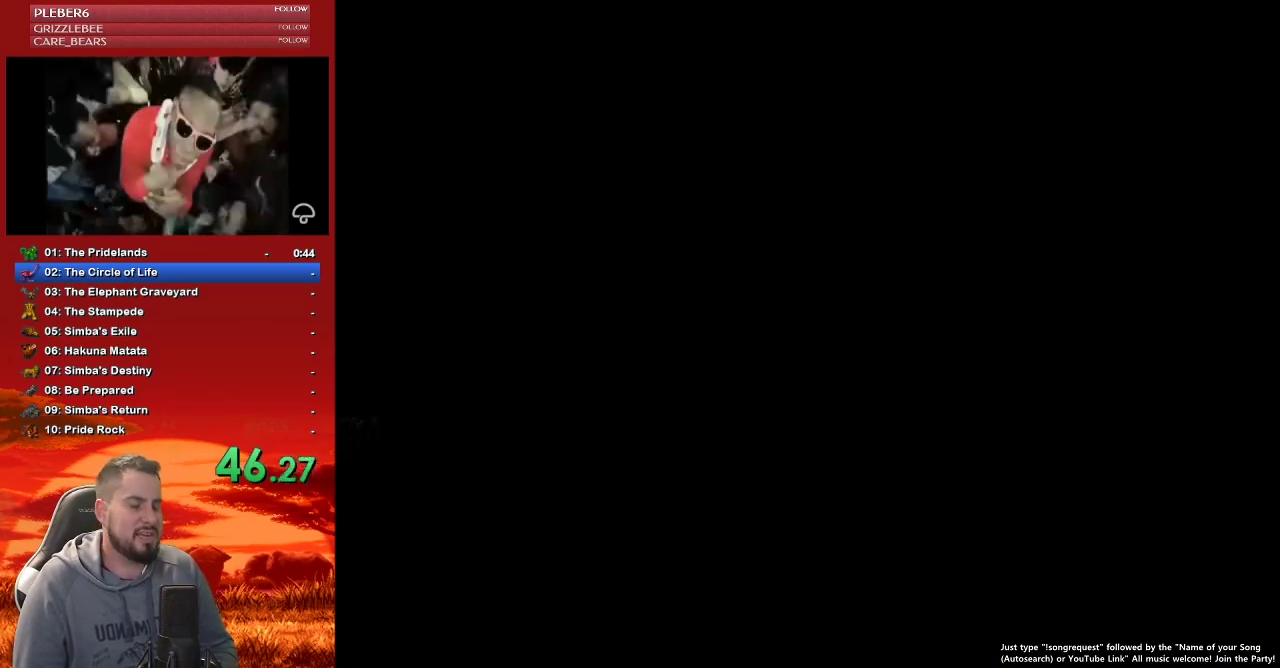
{"buttons": ["DPAD_RIGHT"], "events": [[117, "DPAD_RIGHT", "down"]]}